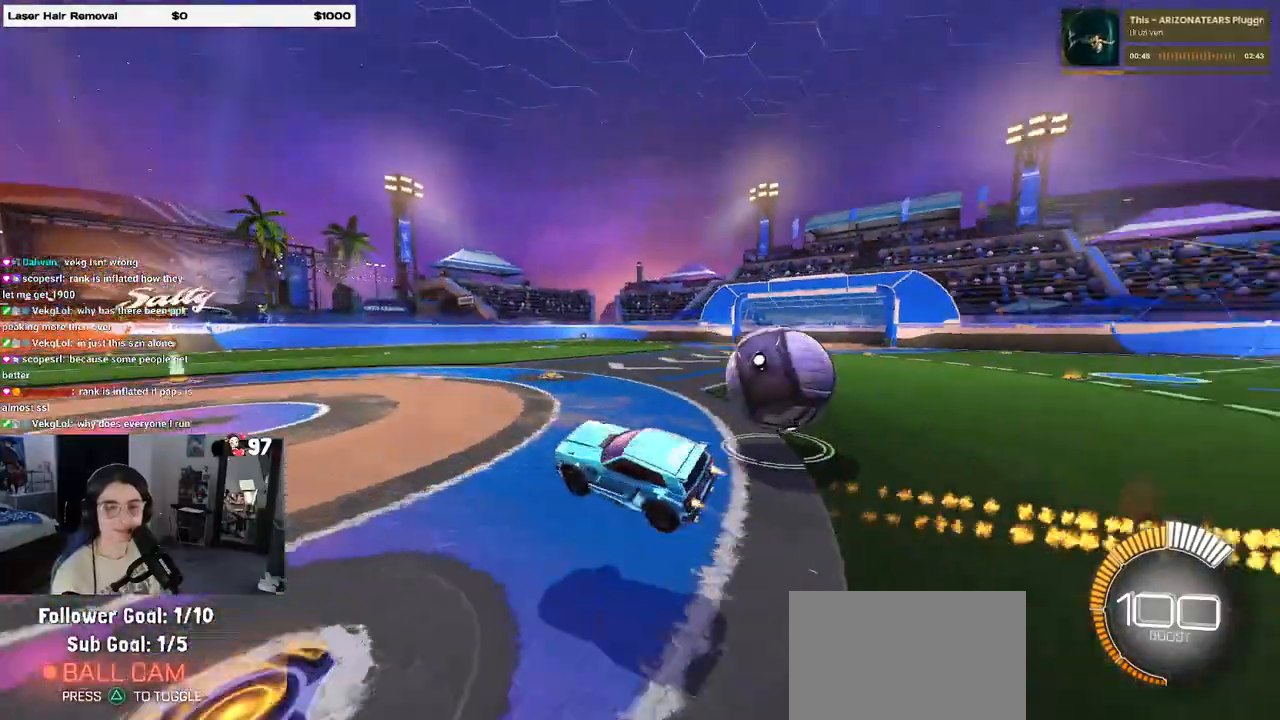
Gameplay with a controller (PlayStation layout); each line is a JSON object with the inputs held at the frame after it. "events" lists button and stick changes between this image and that frame as [ms after this image, input, new state], when the widget could be followed in between.
{"buttons": ["L1", "R1", "R2"], "left_stick": "down-left", "right_stick": "center", "events": [[117, "CROSS", "down"], [183, "left_stick", "left"], [283, "CROSS", "up"], [333, "left_stick", "down-left"]]}
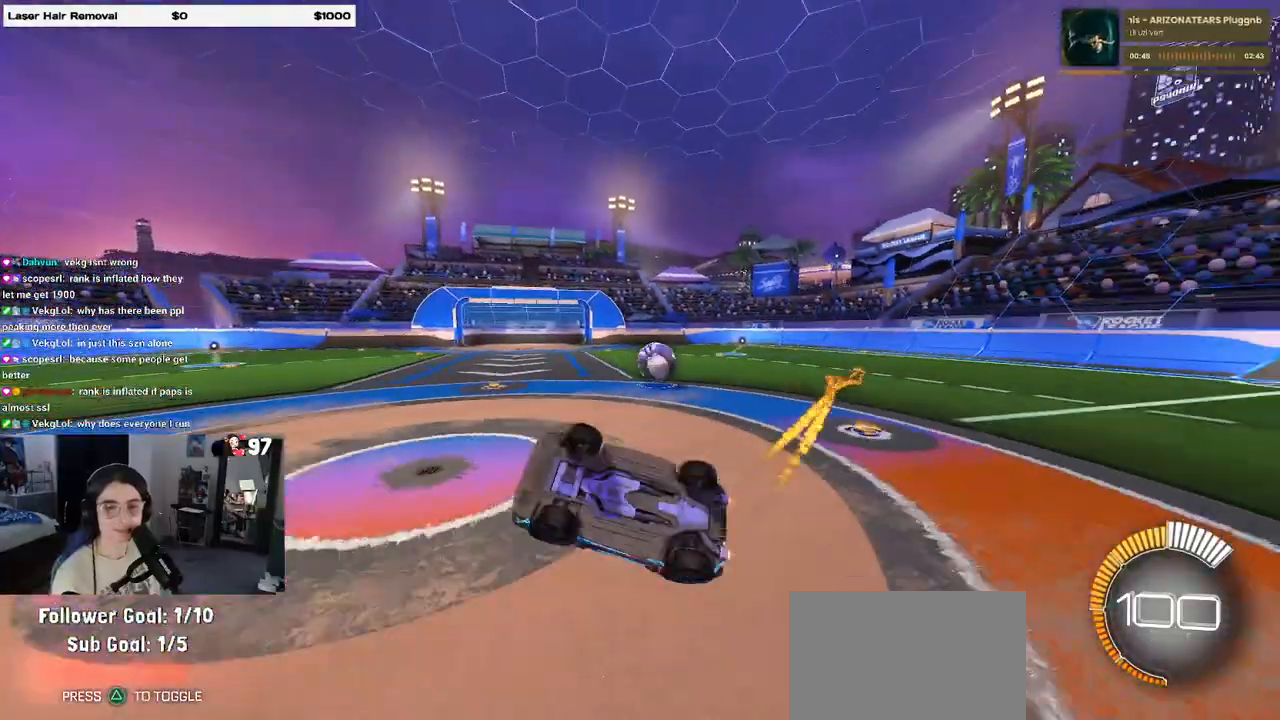
{"buttons": [], "left_stick": "up-left", "right_stick": "center", "events": [[50, "left_stick", "down-right"], [83, "R1", "up"], [217, "R2", "up"], [217, "left_stick", "up-right"], [350, "left_stick", "up-left"], [417, "L1", "up"]]}
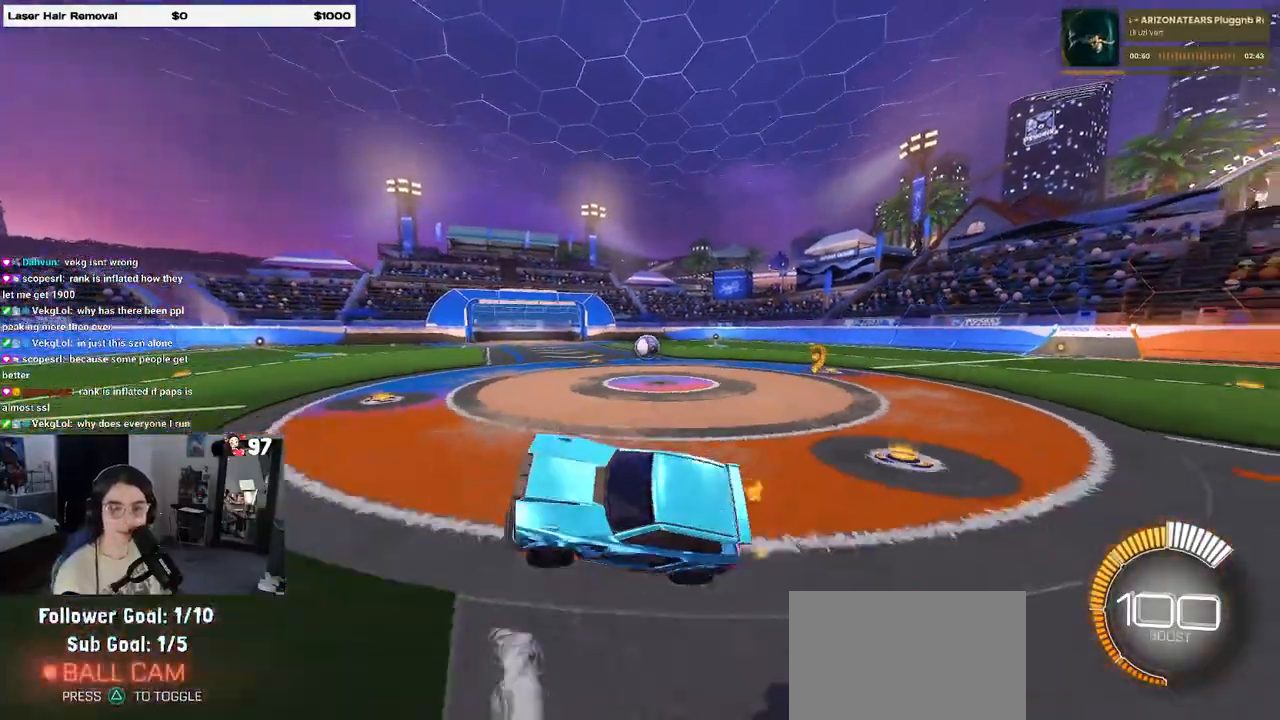
{"buttons": ["R2"], "left_stick": "center", "right_stick": "center", "events": [[50, "left_stick", "center"], [67, "SQUARE", "down"], [100, "R2", "down"], [100, "left_stick", "right"], [333, "SQUARE", "up"], [350, "left_stick", "center"]]}
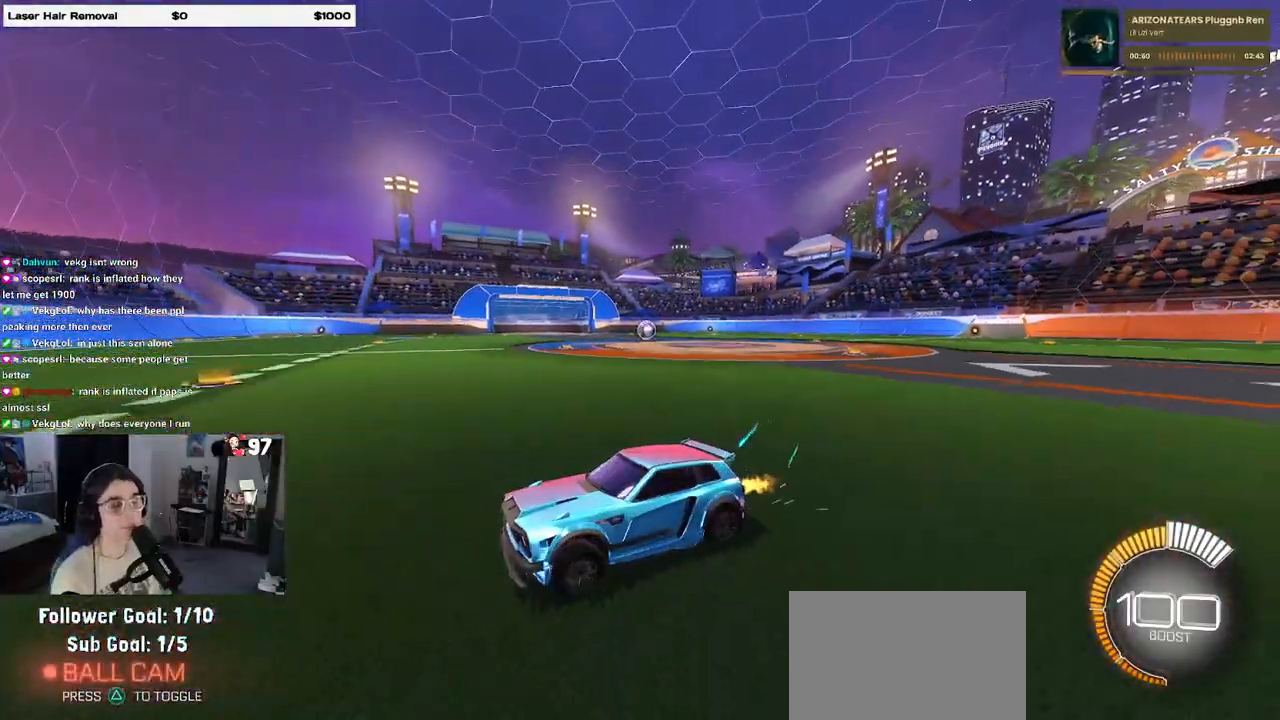
{"buttons": ["R1", "R2"], "left_stick": "center", "right_stick": "center", "events": [[383, "R1", "down"]]}
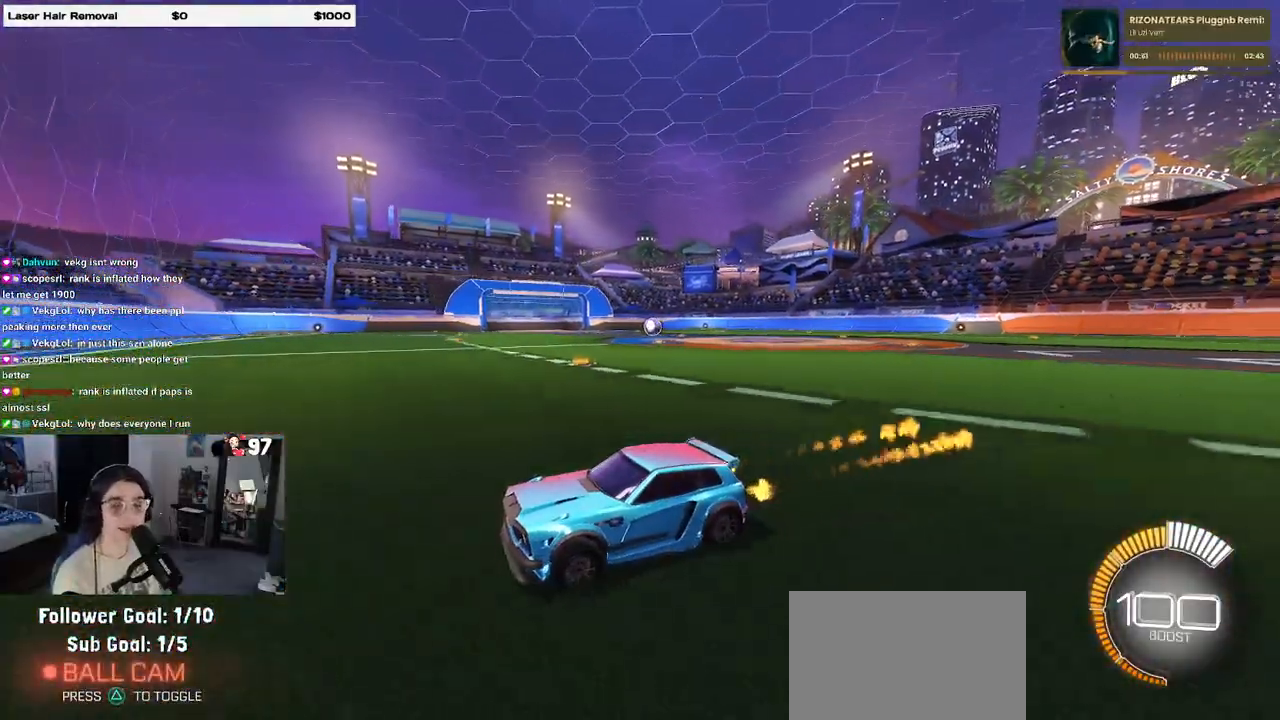
{"buttons": ["R1", "R2"], "left_stick": "center", "right_stick": "center", "events": [[50, "left_stick", "right"], [483, "left_stick", "center"]]}
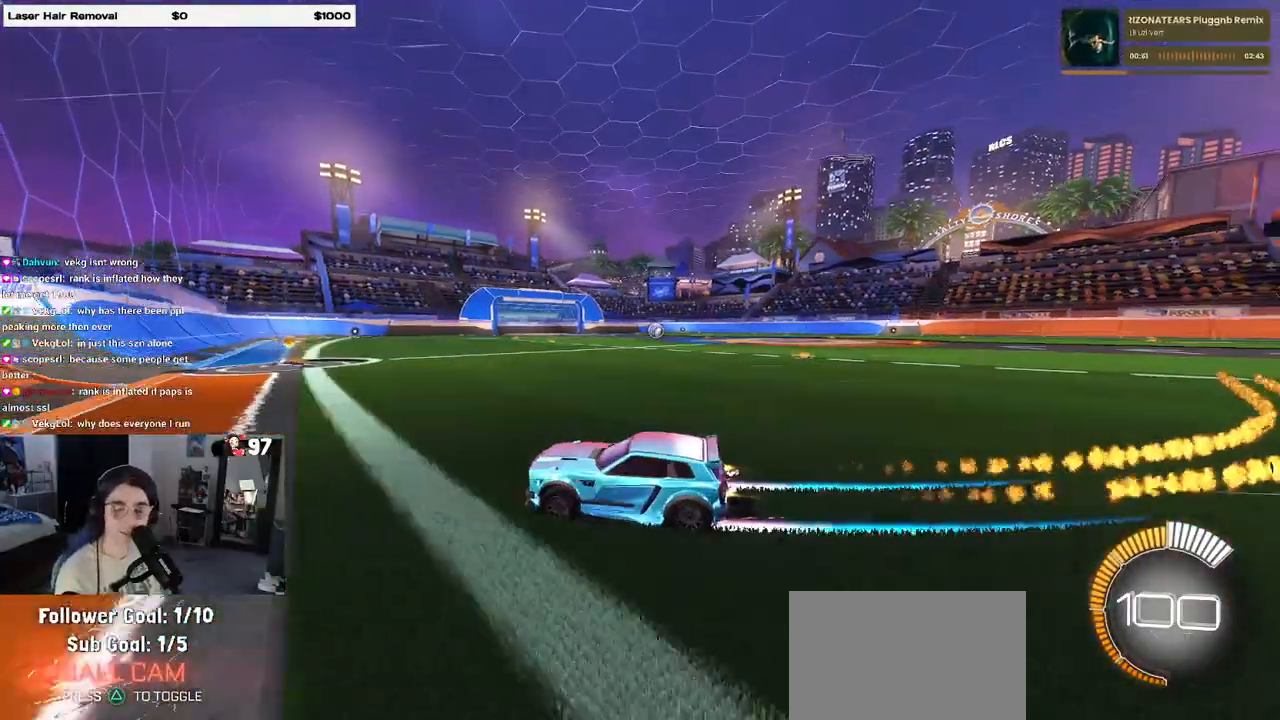
{"buttons": ["R2"], "left_stick": "right", "right_stick": "center", "events": [[117, "left_stick", "right"], [467, "R1", "up"]]}
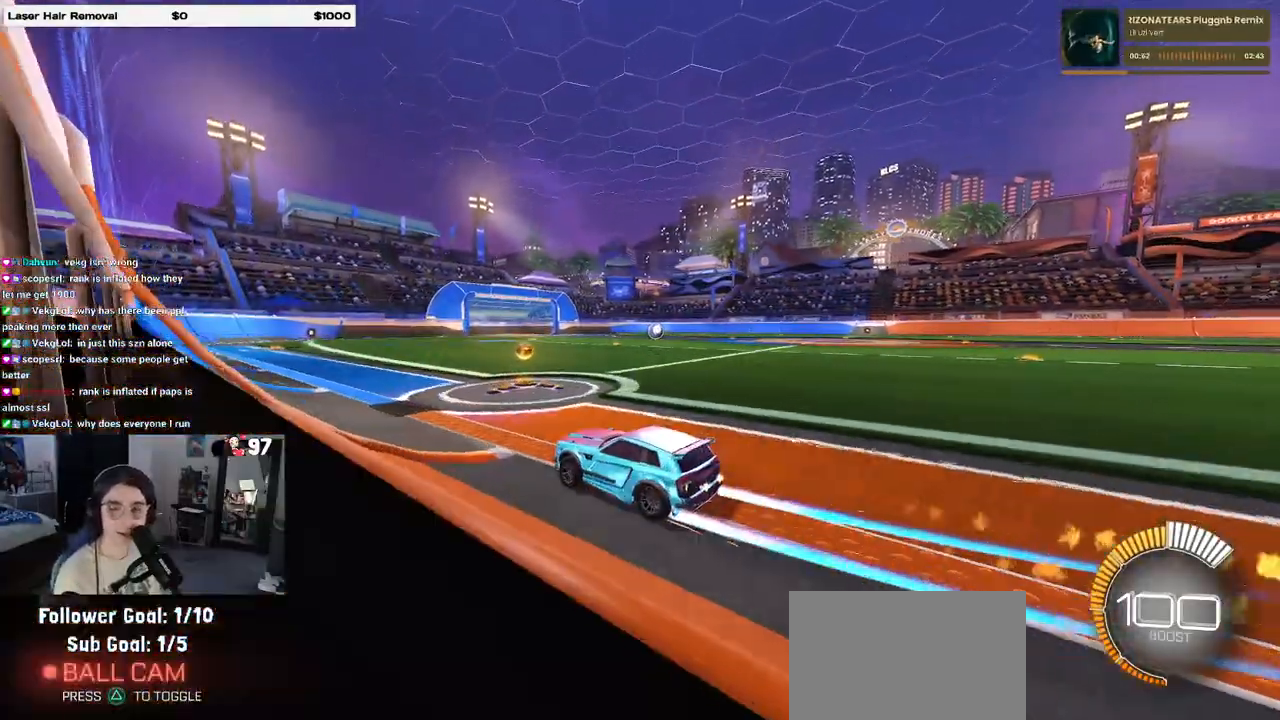
{"buttons": ["R2"], "left_stick": "center", "right_stick": "center", "events": [[383, "left_stick", "center"]]}
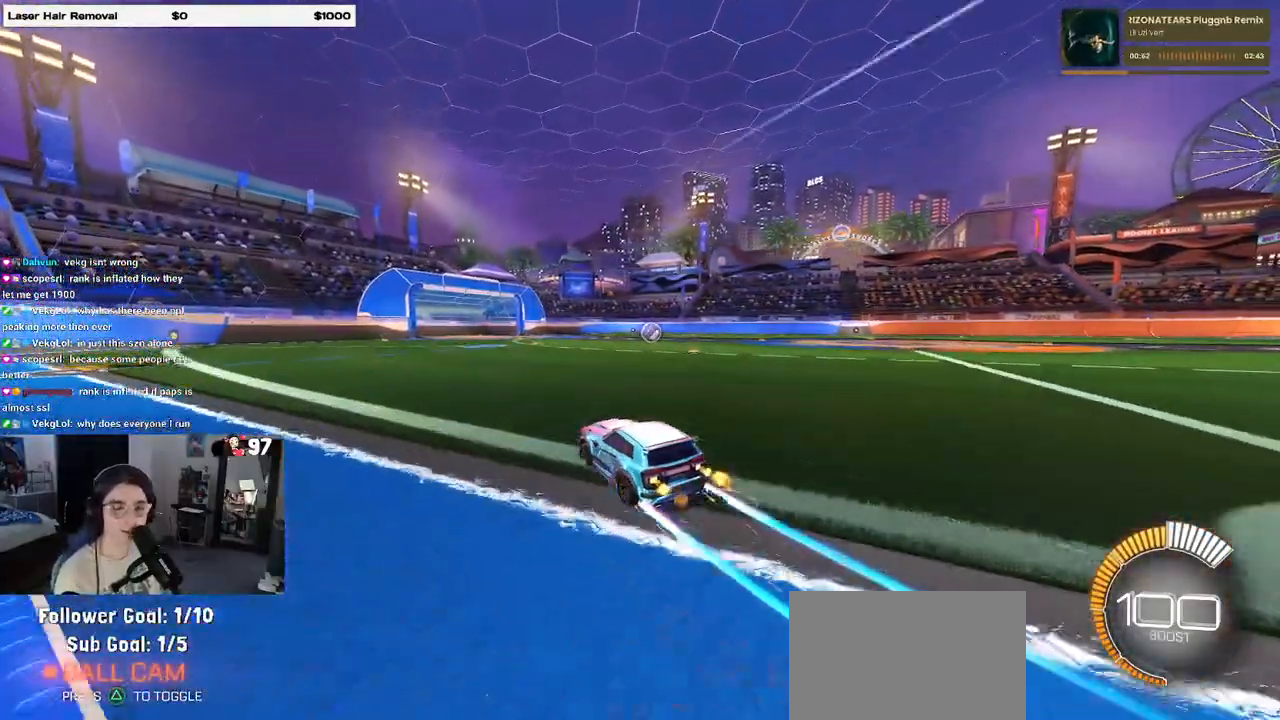
{"buttons": ["R1", "R2"], "left_stick": "center", "right_stick": "center", "events": [[33, "left_stick", "right"], [183, "left_stick", "center"], [317, "R1", "down"]]}
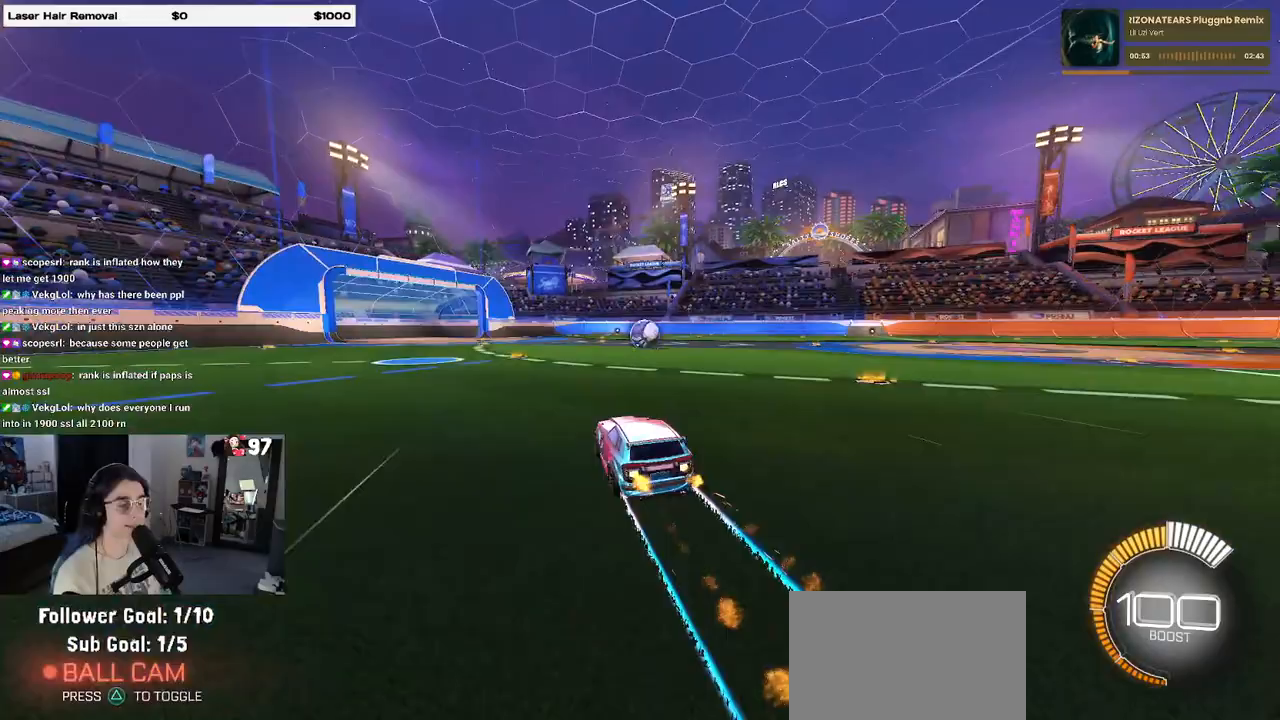
{"buttons": ["R2"], "left_stick": "right", "right_stick": "center", "events": [[300, "R1", "up"], [400, "left_stick", "right"]]}
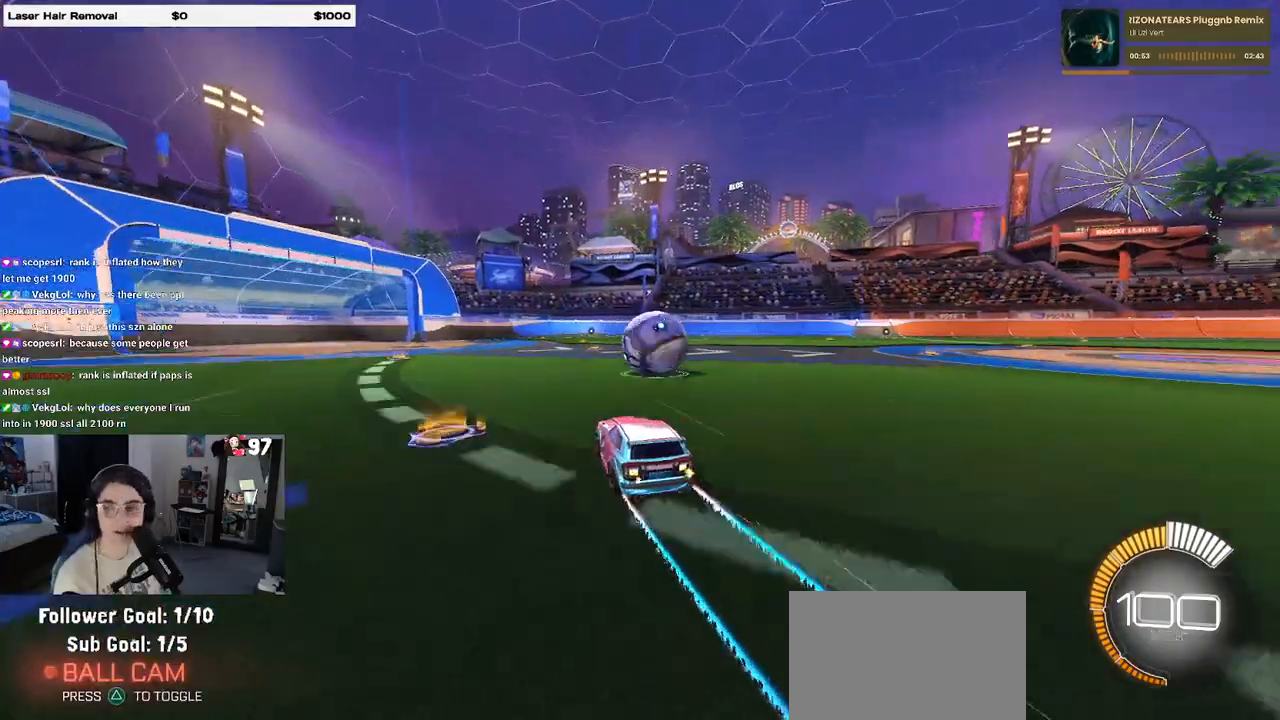
{"buttons": ["R2"], "left_stick": "center", "right_stick": "center", "events": [[150, "left_stick", "center"], [233, "left_stick", "left"], [367, "left_stick", "center"]]}
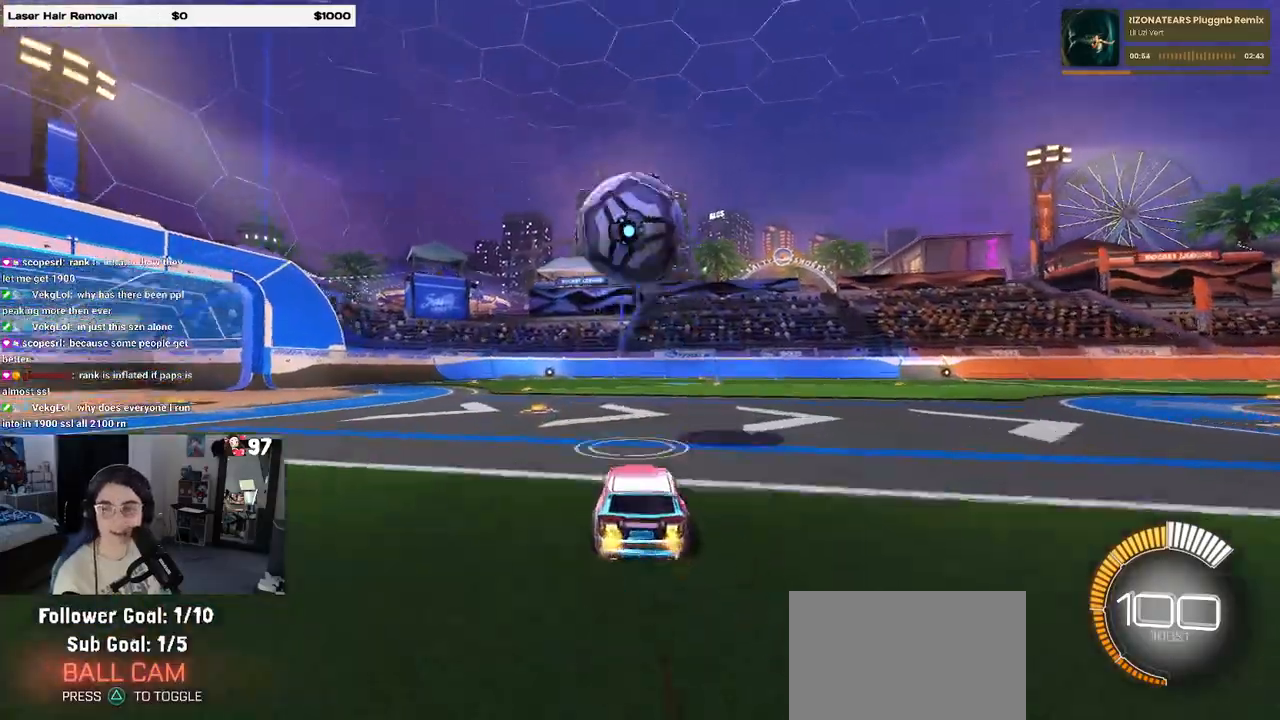
{"buttons": ["L1", "R2"], "left_stick": "down-right", "right_stick": "center", "events": [[33, "left_stick", "down-right"], [100, "CROSS", "down"], [133, "L1", "down"], [300, "CROSS", "up"]]}
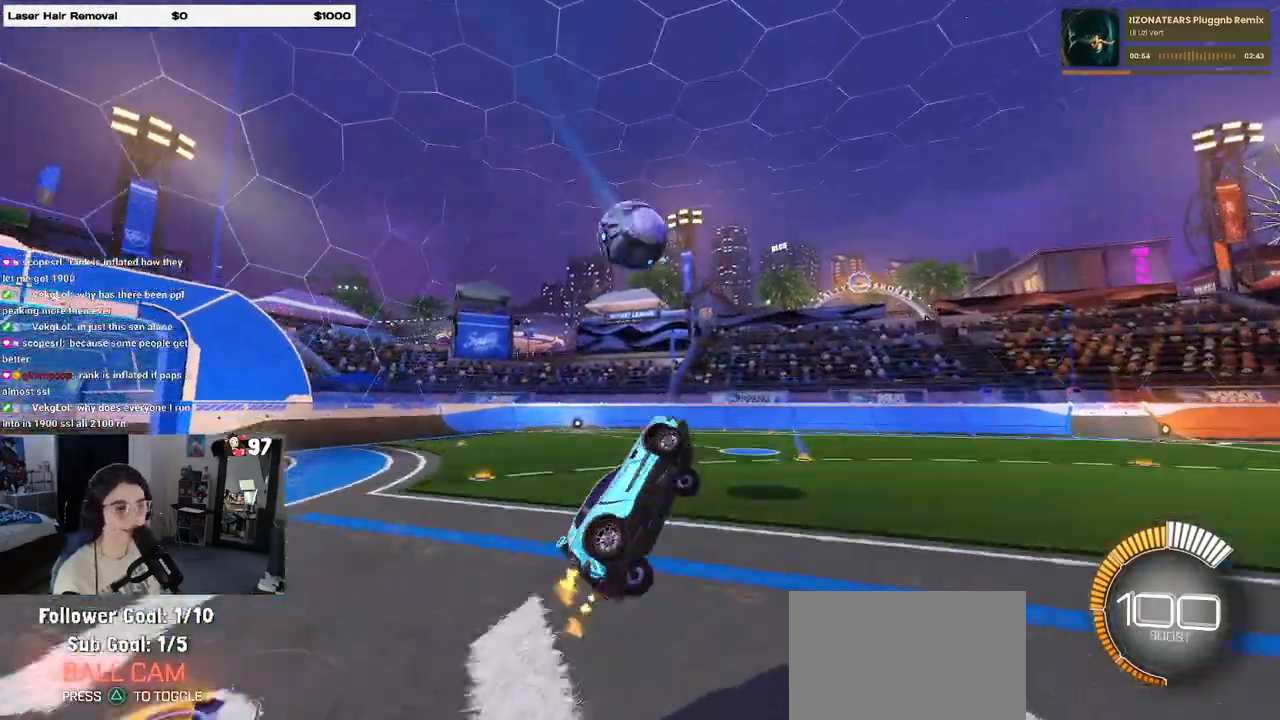
{"buttons": ["L1", "R1", "R2"], "left_stick": "up-left", "right_stick": "center", "events": [[17, "left_stick", "right"], [333, "R1", "down"], [333, "left_stick", "up-right"], [483, "left_stick", "up-left"]]}
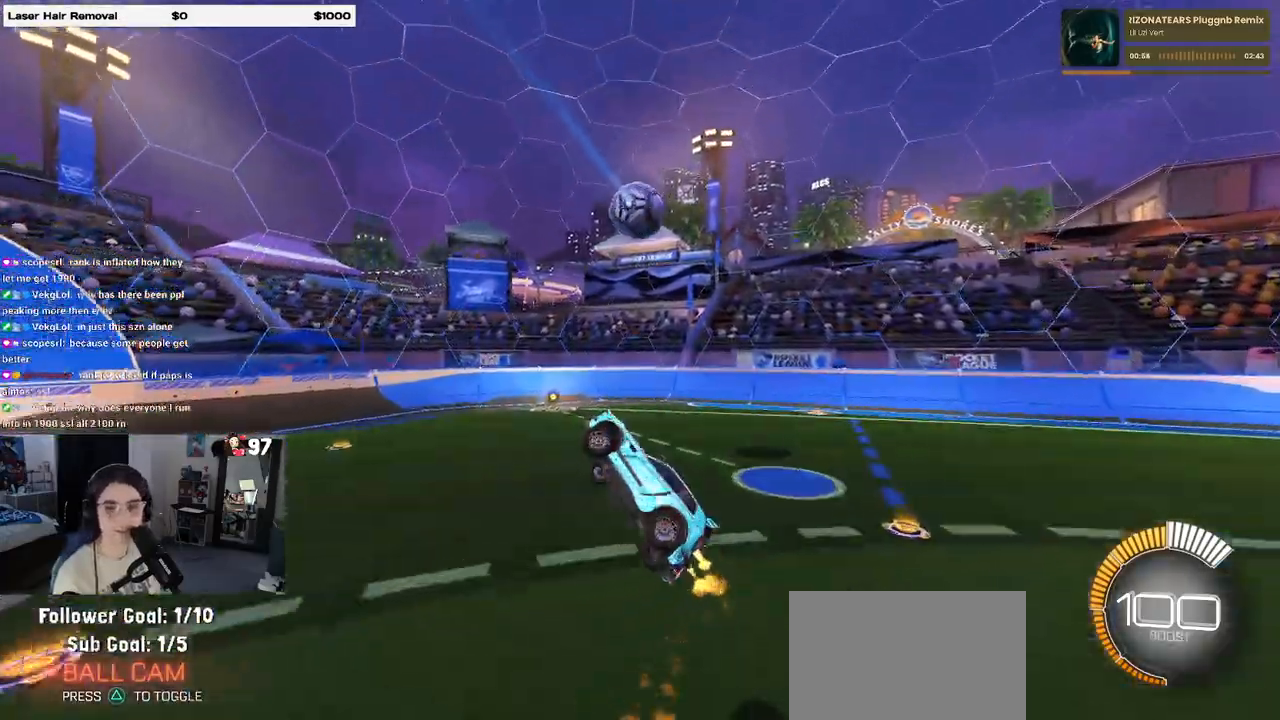
{"buttons": ["R1", "R2"], "left_stick": "right", "right_stick": "center", "events": [[67, "left_stick", "left"], [283, "left_stick", "center"], [433, "L1", "up"], [433, "left_stick", "right"]]}
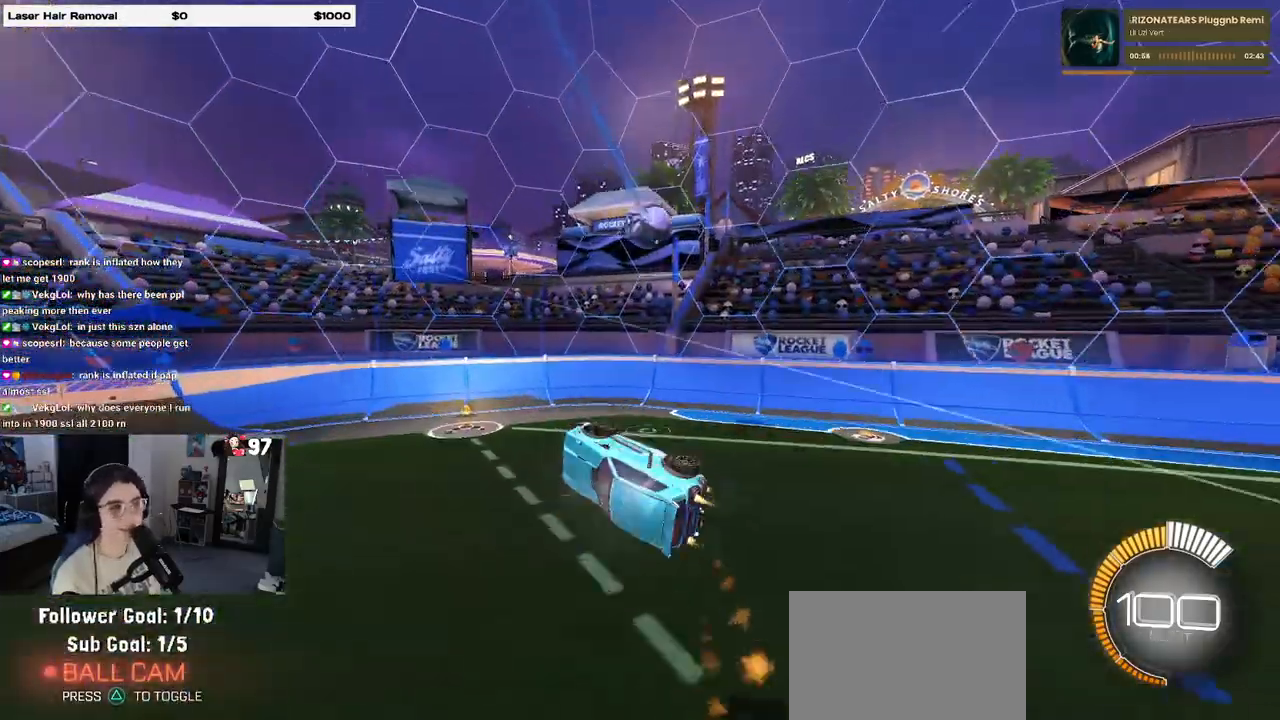
{"buttons": ["R2"], "left_stick": "center", "right_stick": "center", "events": [[50, "SQUARE", "down"], [233, "left_stick", "center"], [267, "SQUARE", "up"], [333, "left_stick", "left"], [350, "R1", "up"], [417, "left_stick", "center"]]}
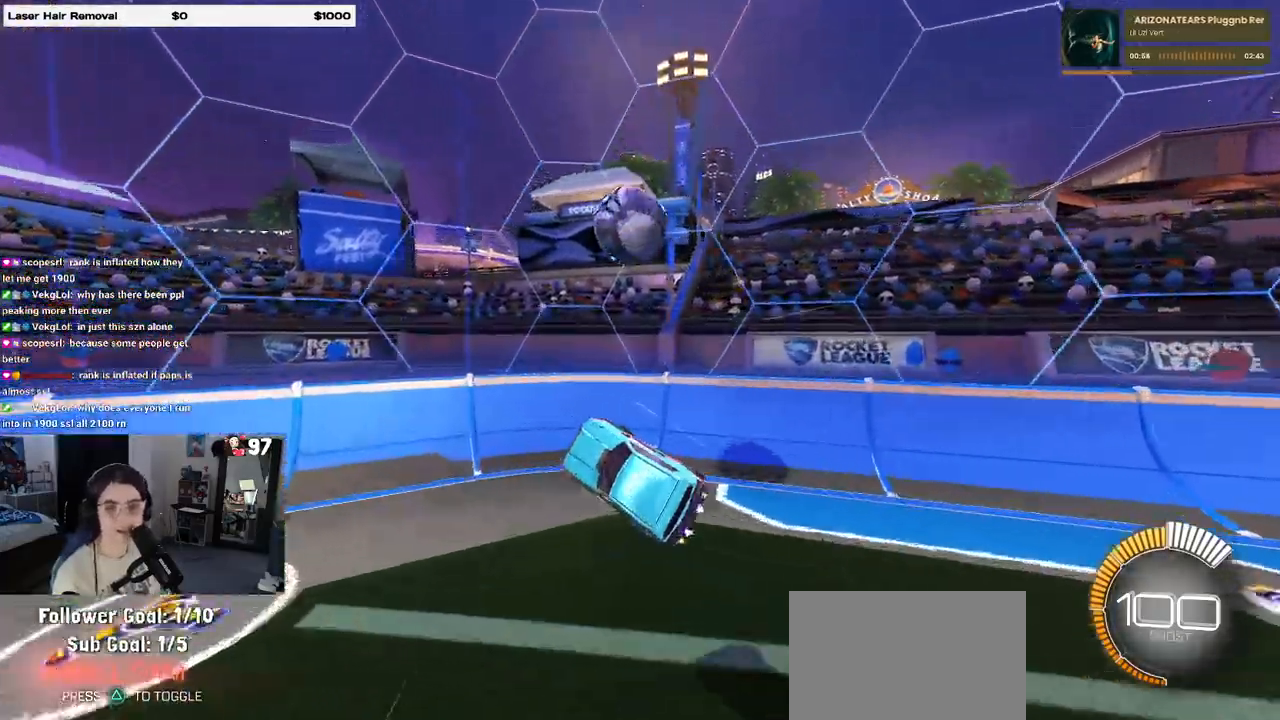
{"buttons": ["R2"], "left_stick": "left", "right_stick": "center", "events": [[33, "left_stick", "right"], [183, "left_stick", "center"], [417, "left_stick", "left"]]}
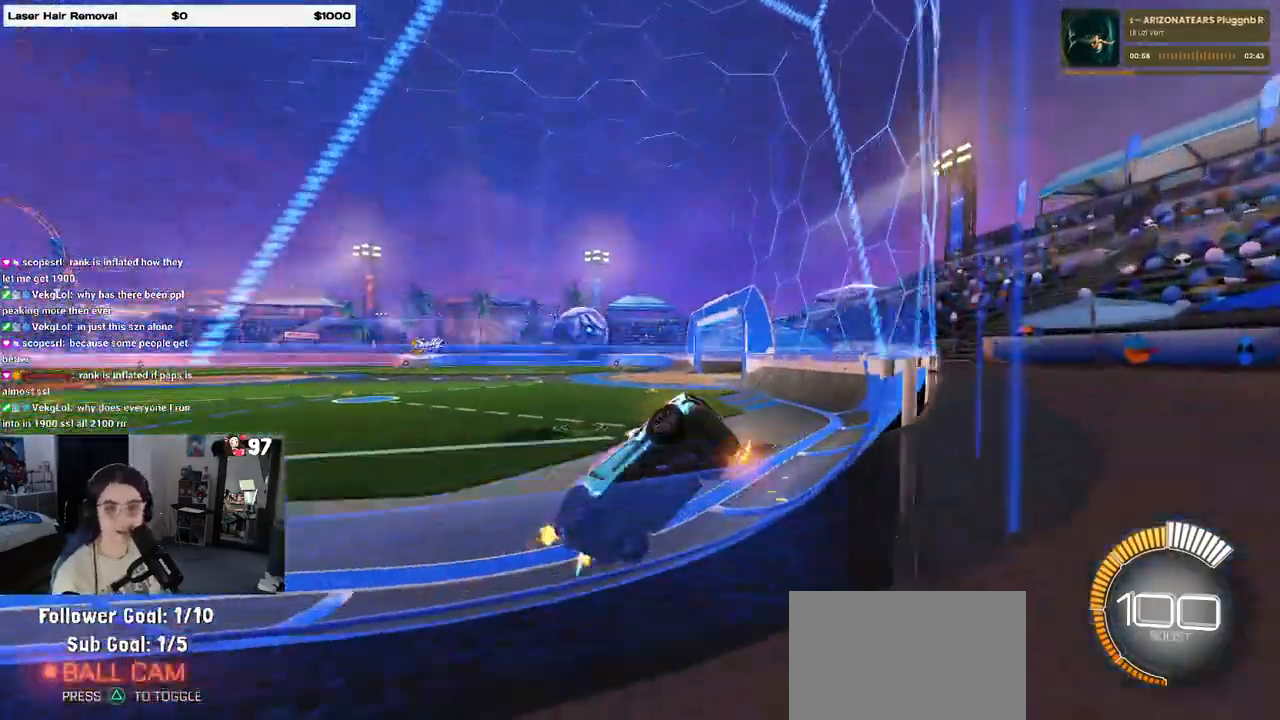
{"buttons": ["R1", "R2"], "left_stick": "left", "right_stick": "center", "events": [[33, "SQUARE", "down"], [133, "SQUARE", "up"], [267, "R1", "down"]]}
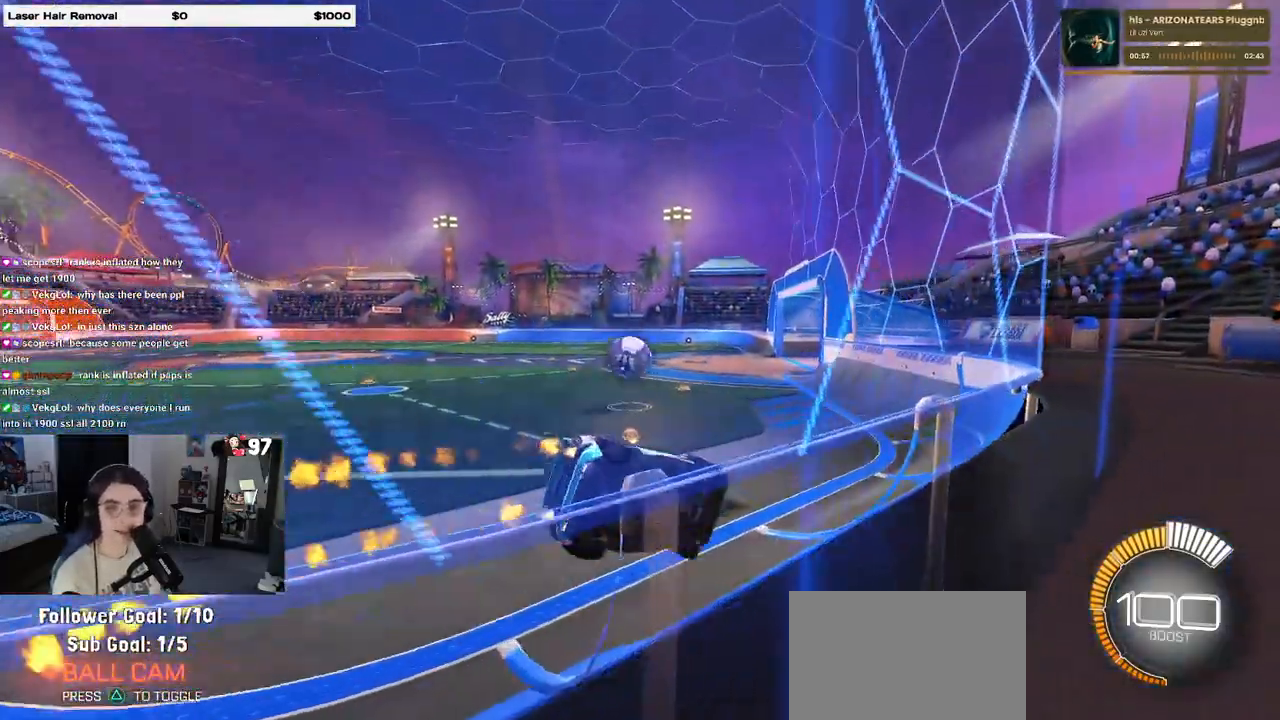
{"buttons": ["R1", "R2"], "left_stick": "center", "right_stick": "center", "events": [[100, "left_stick", "center"], [400, "TRIANGLE", "down"], [500, "TRIANGLE", "up"]]}
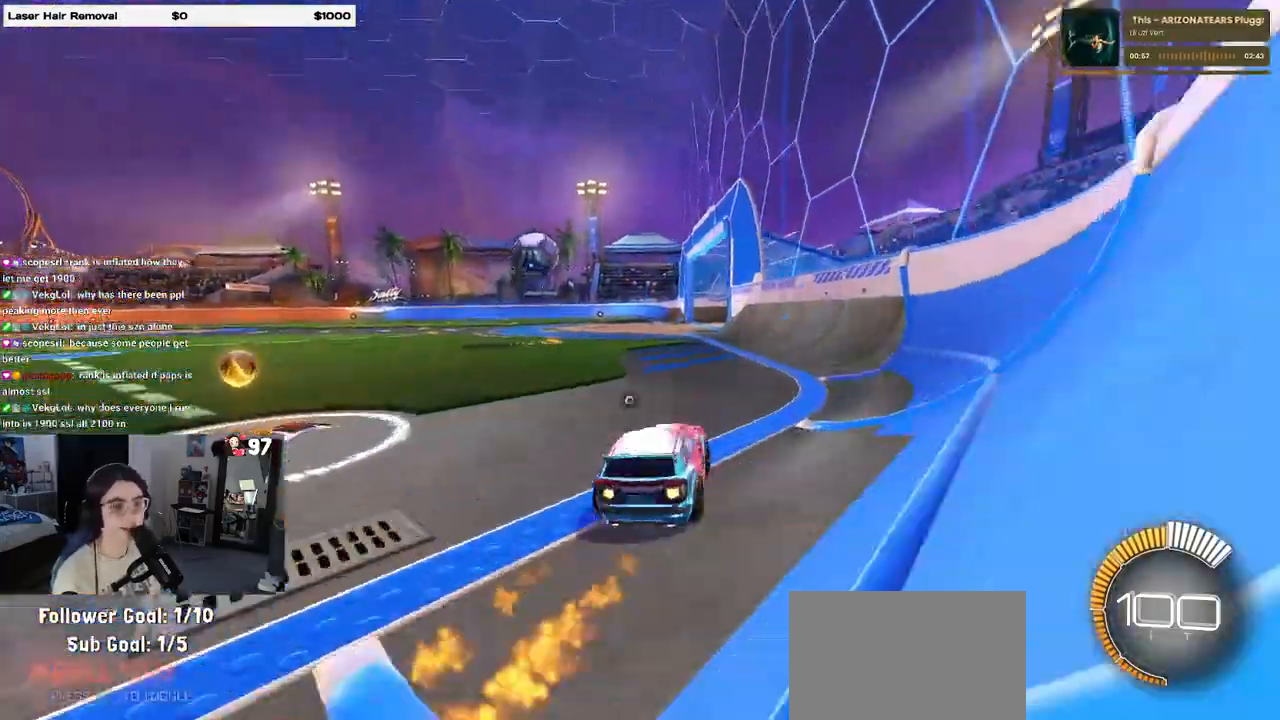
{"buttons": ["R1", "R2"], "left_stick": "left", "right_stick": "center", "events": [[200, "left_stick", "left"], [350, "left_stick", "center"], [500, "left_stick", "left"]]}
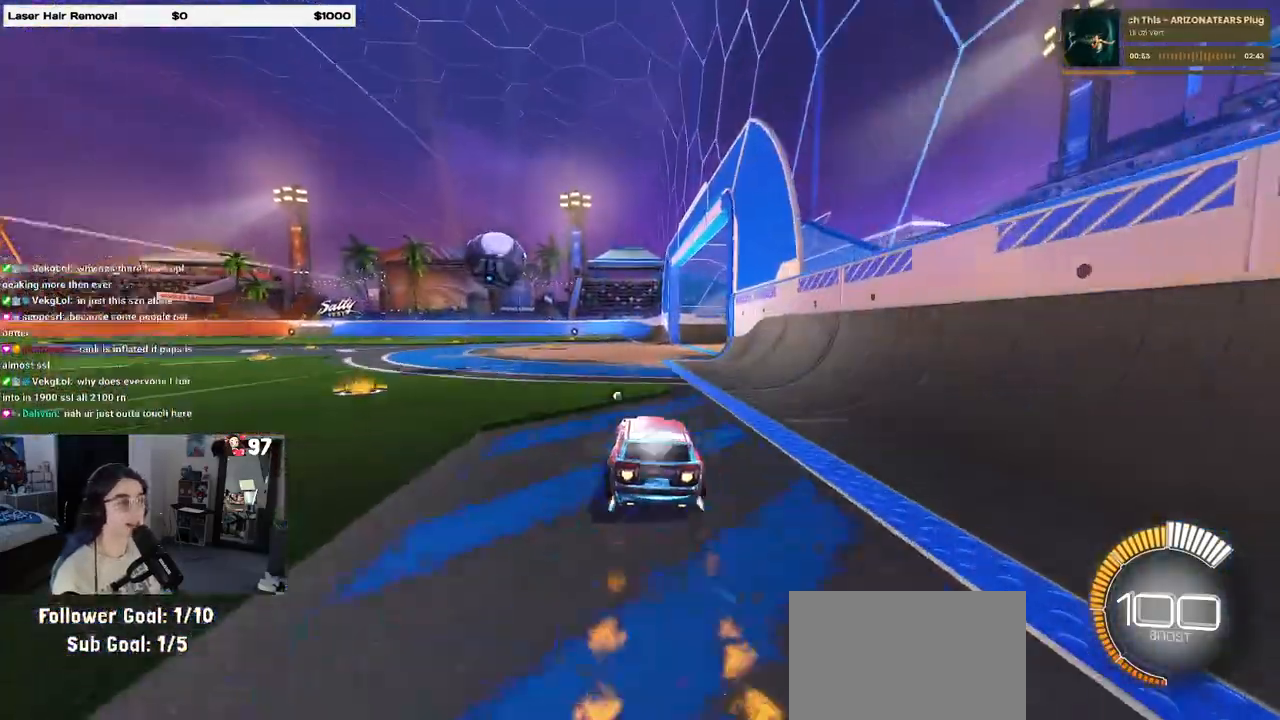
{"buttons": ["R1", "R2"], "left_stick": "left", "right_stick": "center", "events": [[117, "left_stick", "center"], [450, "left_stick", "left"]]}
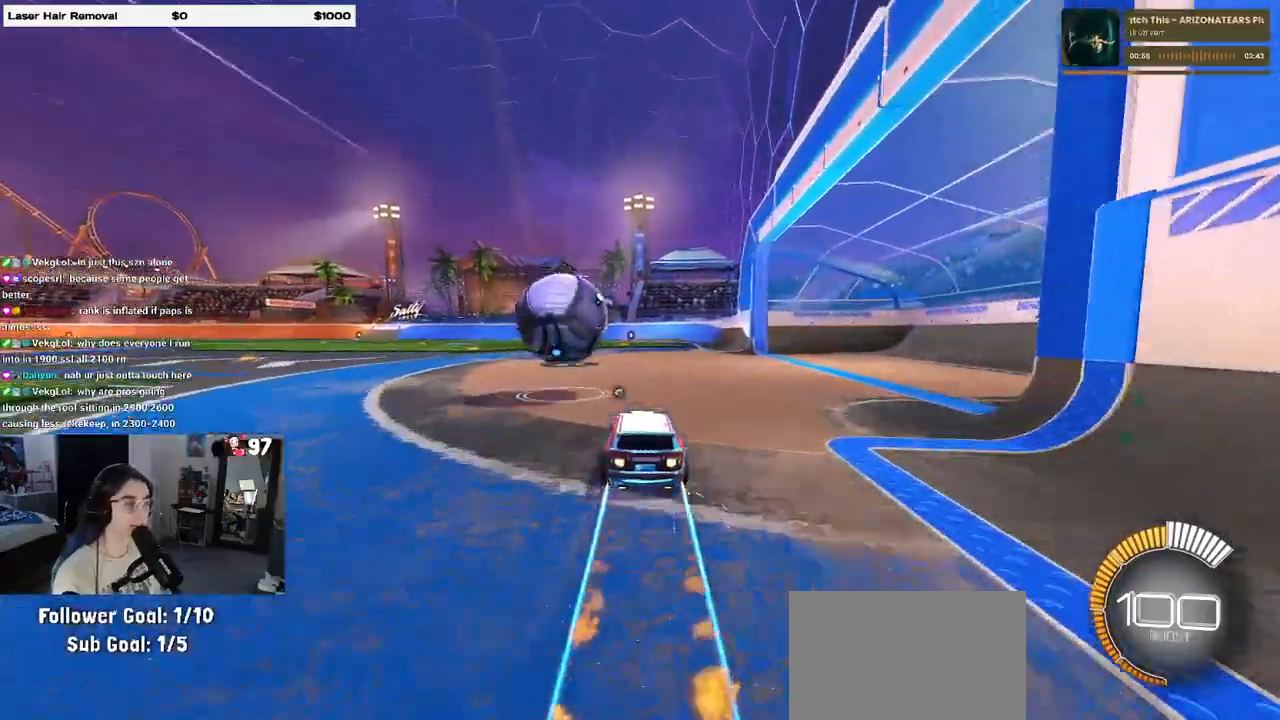
{"buttons": ["CROSS", "R1", "R2"], "left_stick": "down-right", "right_stick": "center", "events": [[133, "left_stick", "center"], [367, "left_stick", "down-right"], [433, "CROSS", "down"]]}
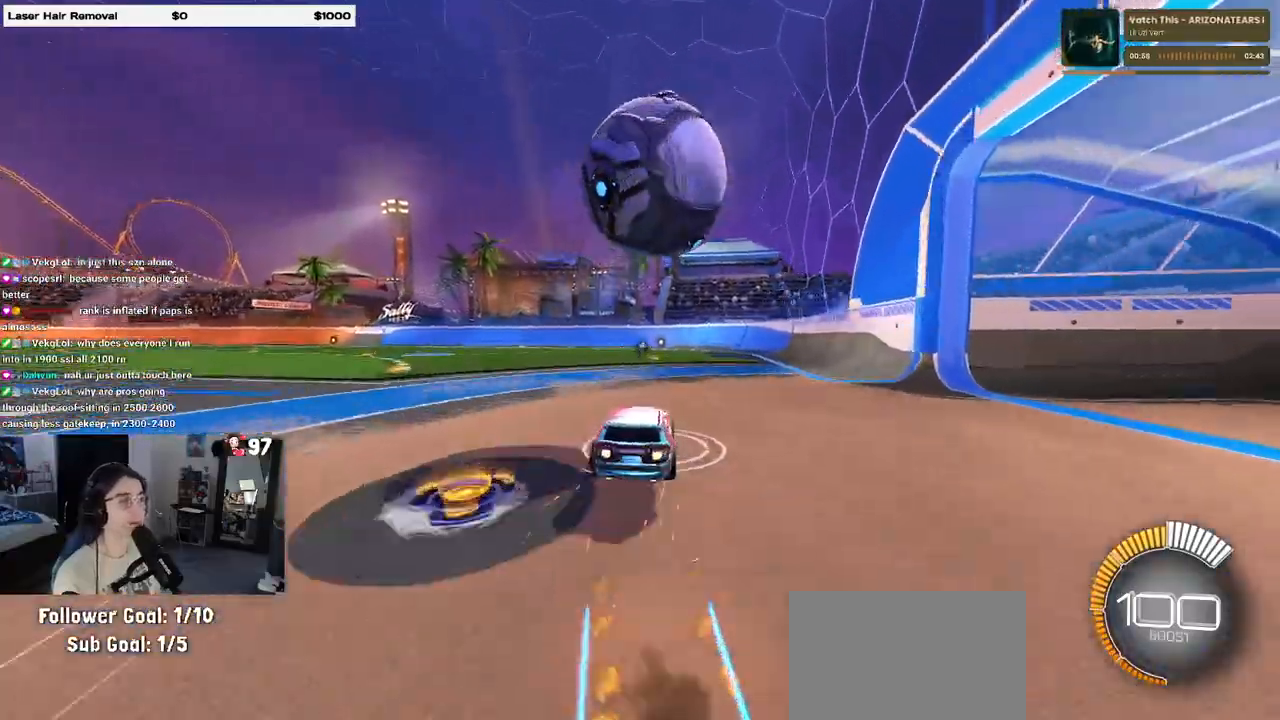
{"buttons": ["L1", "R1", "R2"], "left_stick": "up-right", "right_stick": "center", "events": [[50, "L1", "down"], [150, "CROSS", "up"], [283, "left_stick", "up-right"]]}
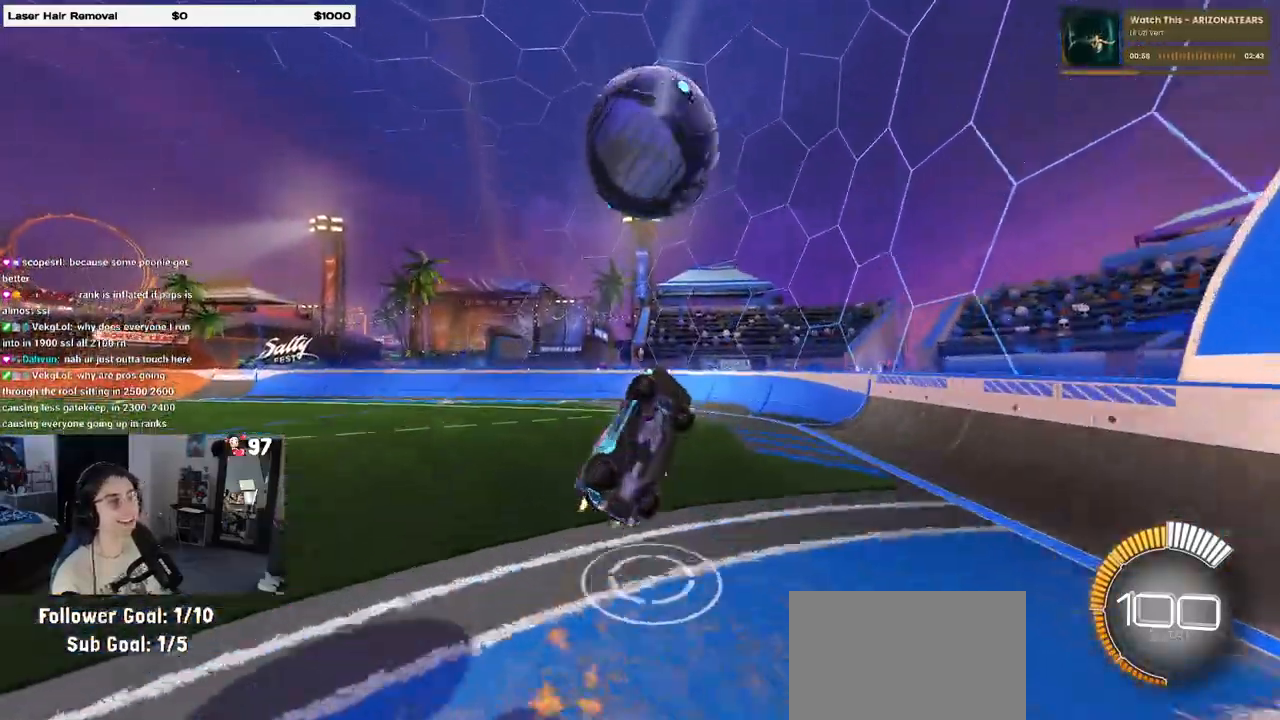
{"buttons": ["L1", "R1", "R2"], "left_stick": "up", "right_stick": "center", "events": [[100, "left_stick", "up"]]}
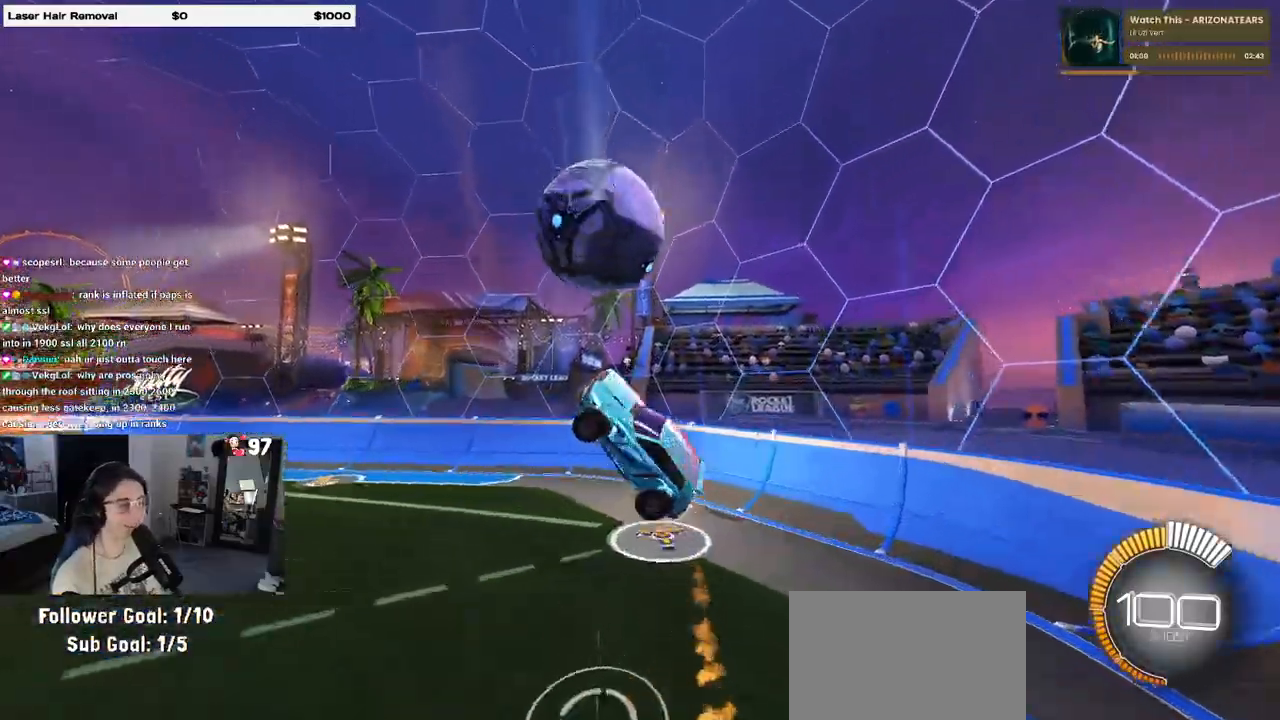
{"buttons": ["R1", "R2"], "left_stick": "down-right", "right_stick": "center", "events": [[33, "R1", "up"], [83, "left_stick", "up-left"], [183, "left_stick", "left"], [250, "R1", "down"], [250, "R2", "up"], [300, "R2", "down"], [367, "R2", "up"], [450, "L1", "up"], [467, "R2", "down"], [500, "left_stick", "down-right"]]}
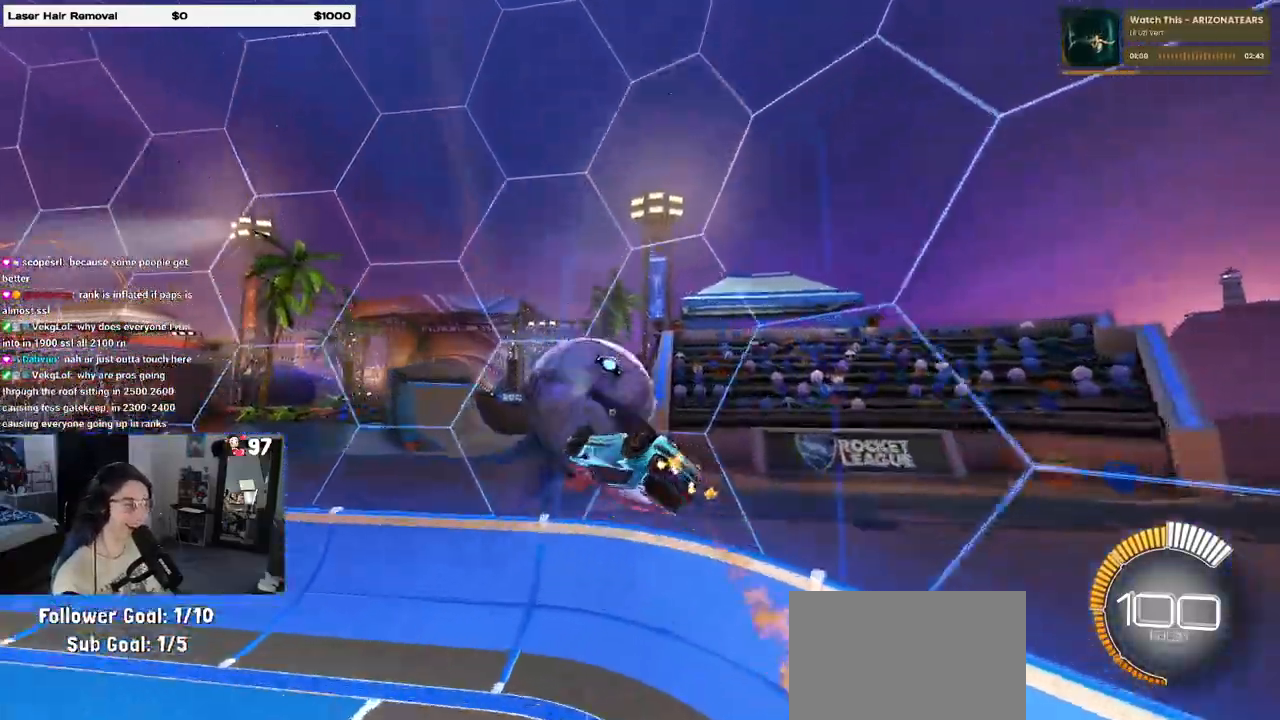
{"buttons": ["R1", "R2"], "left_stick": "center", "right_stick": "center", "events": [[133, "SQUARE", "down"], [133, "left_stick", "up-right"], [383, "left_stick", "center"], [467, "SQUARE", "up"]]}